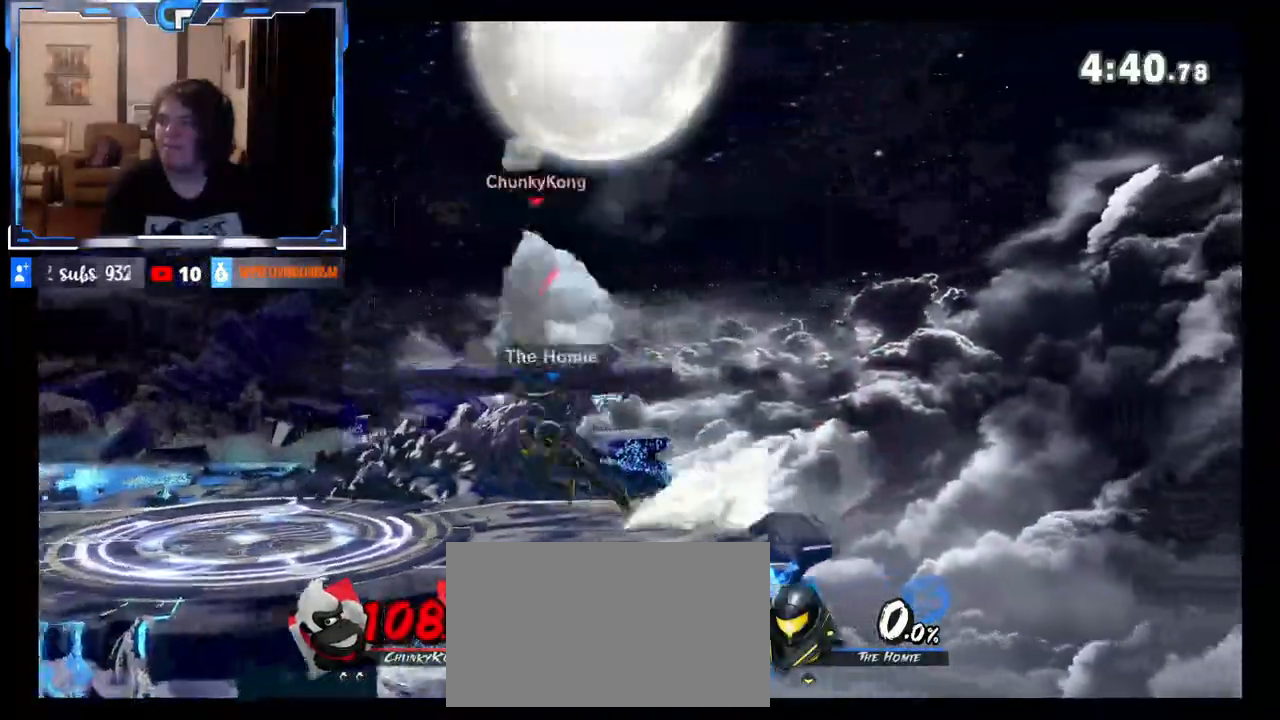
Gameplay with a controller (Nintendo layout); each line is a JSON object with the inputs held at the frame after it. "events" lists button and stick changes between this image and that frame as [ms after this image, input, new state], when the widget could be followed in between. Not read: L3 R3.
{"buttons": [], "left_stick": "down", "right_stick": "center", "events": [[67, "right_stick", "center"], [100, "left_stick", "center"], [200, "Z", "down"], [200, "left_stick", "down"], [217, "Z", "up"], [283, "B", "down"], [433, "B", "up"]]}
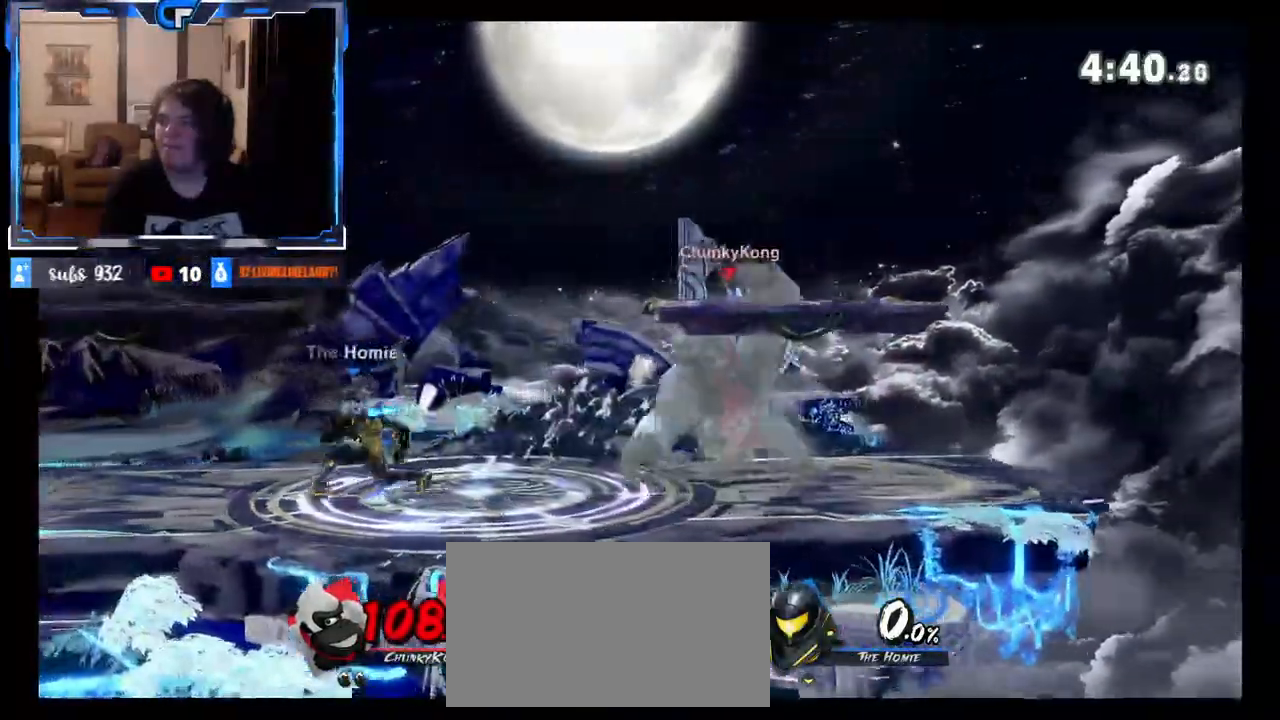
{"buttons": [], "left_stick": "center", "right_stick": "center", "events": [[200, "left_stick", "center"]]}
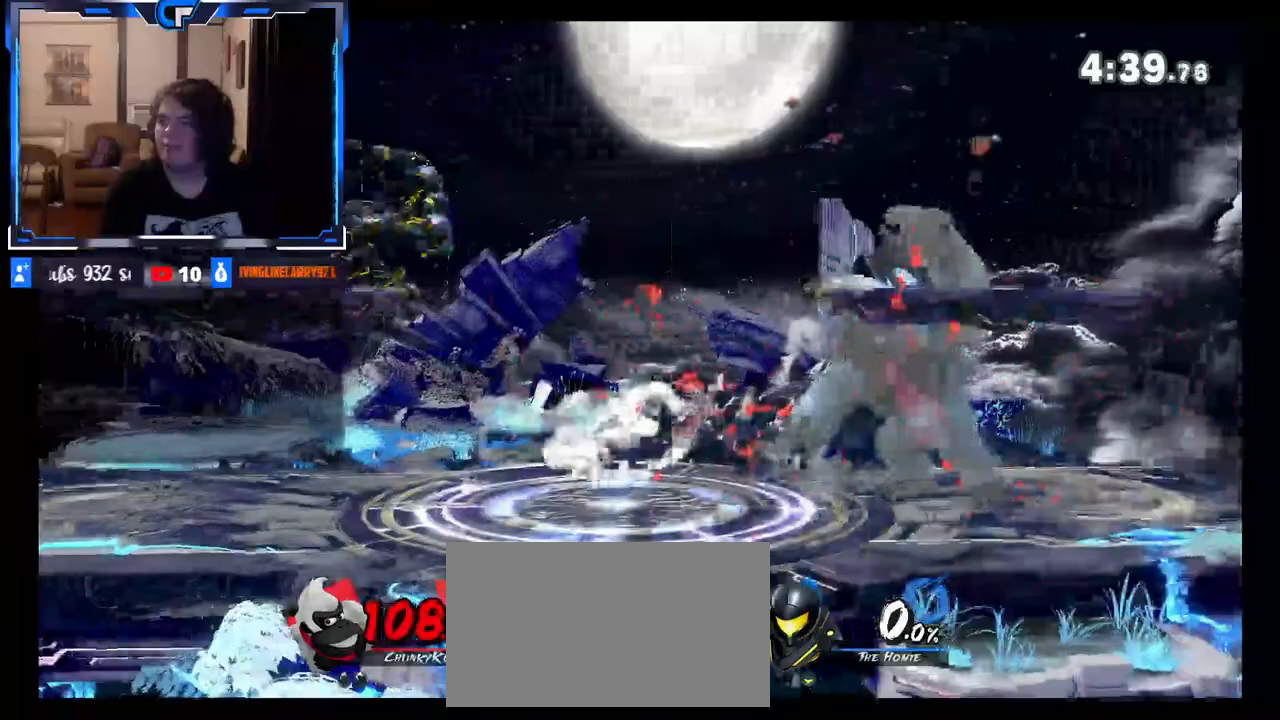
{"buttons": [], "left_stick": "center", "right_stick": "center", "events": [[17, "R1", "down"], [500, "R1", "up"]]}
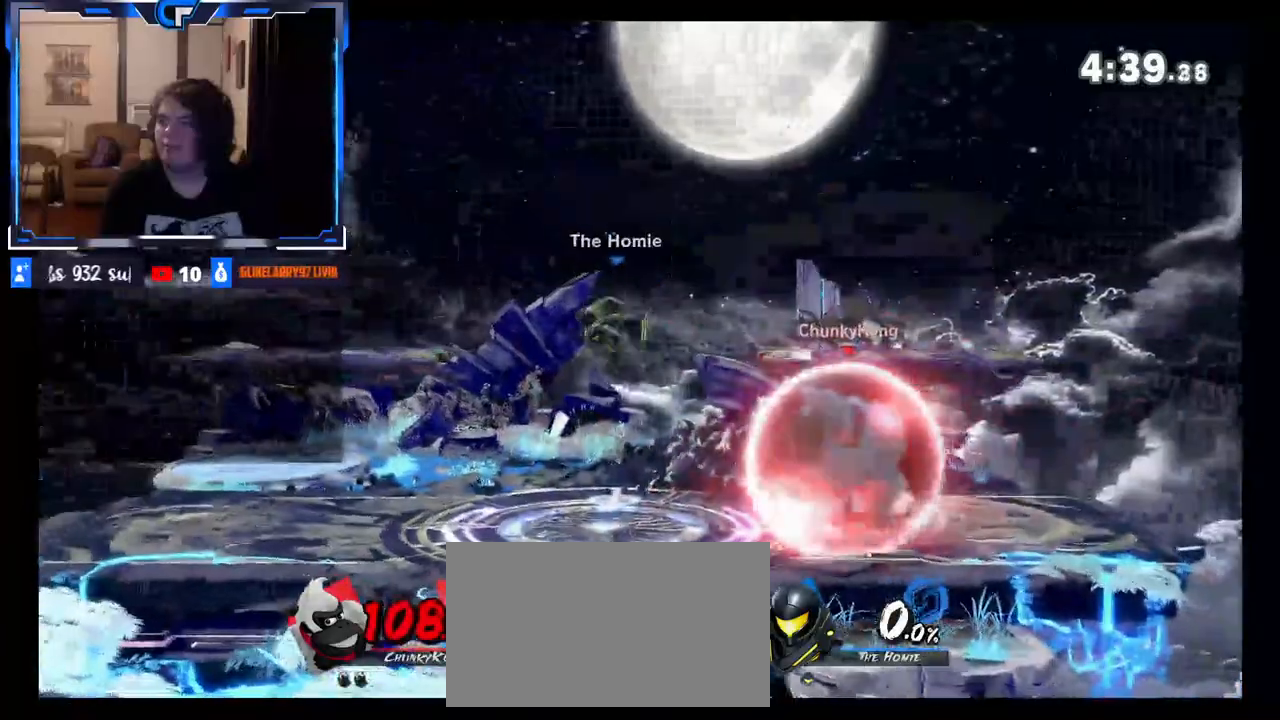
{"buttons": [], "left_stick": "center", "right_stick": "center", "events": [[150, "right_stick", "down"], [367, "right_stick", "center"]]}
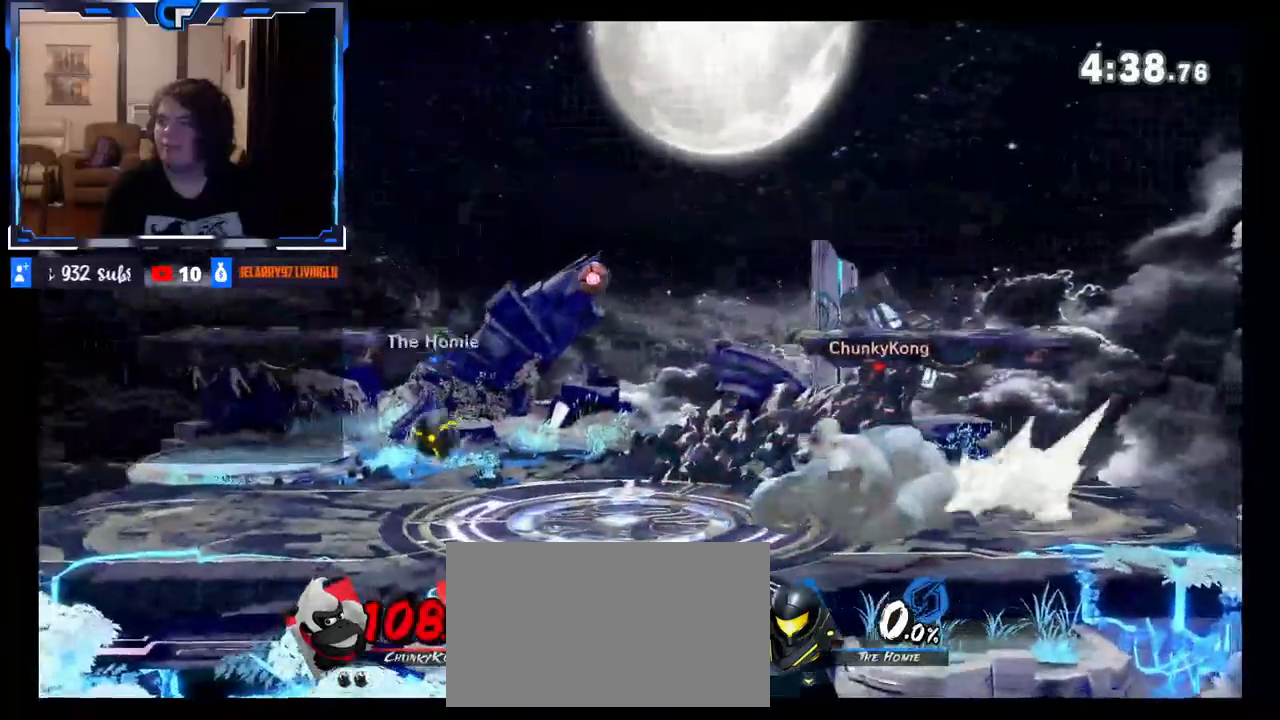
{"buttons": [], "left_stick": "left", "right_stick": "center", "events": [[133, "left_stick", "right"], [300, "left_stick", "center"], [433, "left_stick", "left"]]}
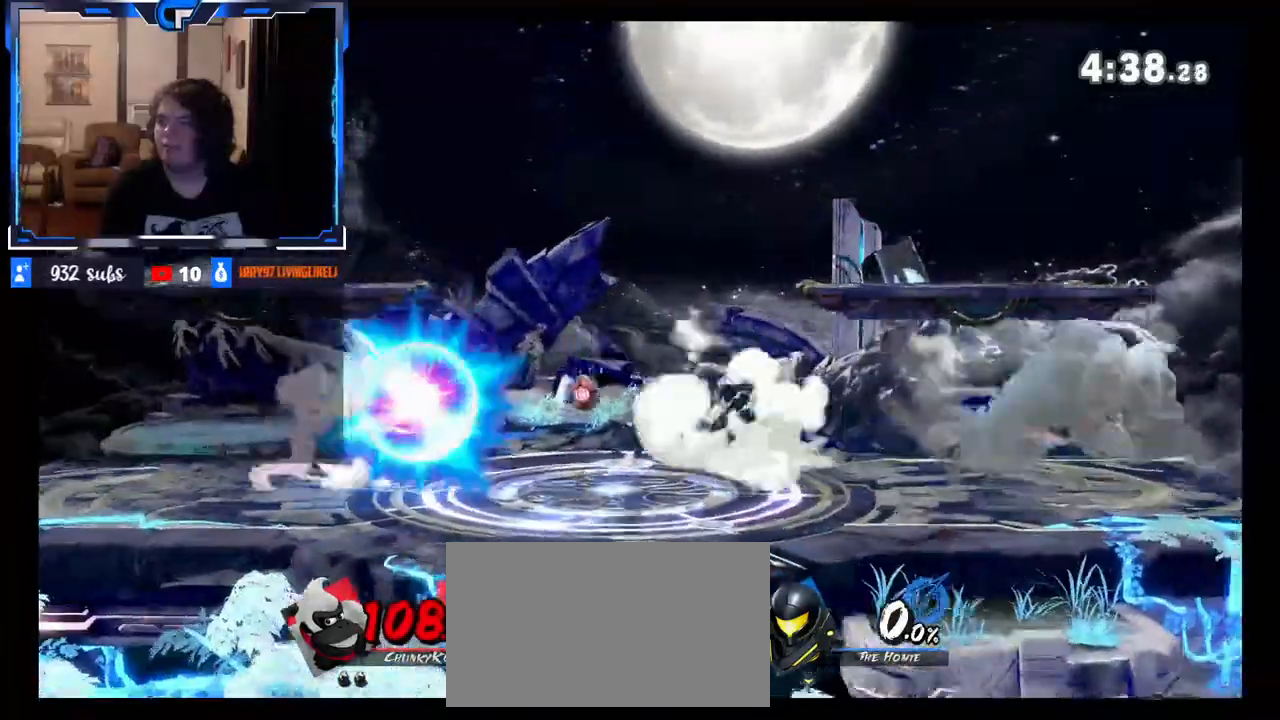
{"buttons": [], "left_stick": "left", "right_stick": "center", "events": [[133, "R1", "down"], [183, "R1", "up"]]}
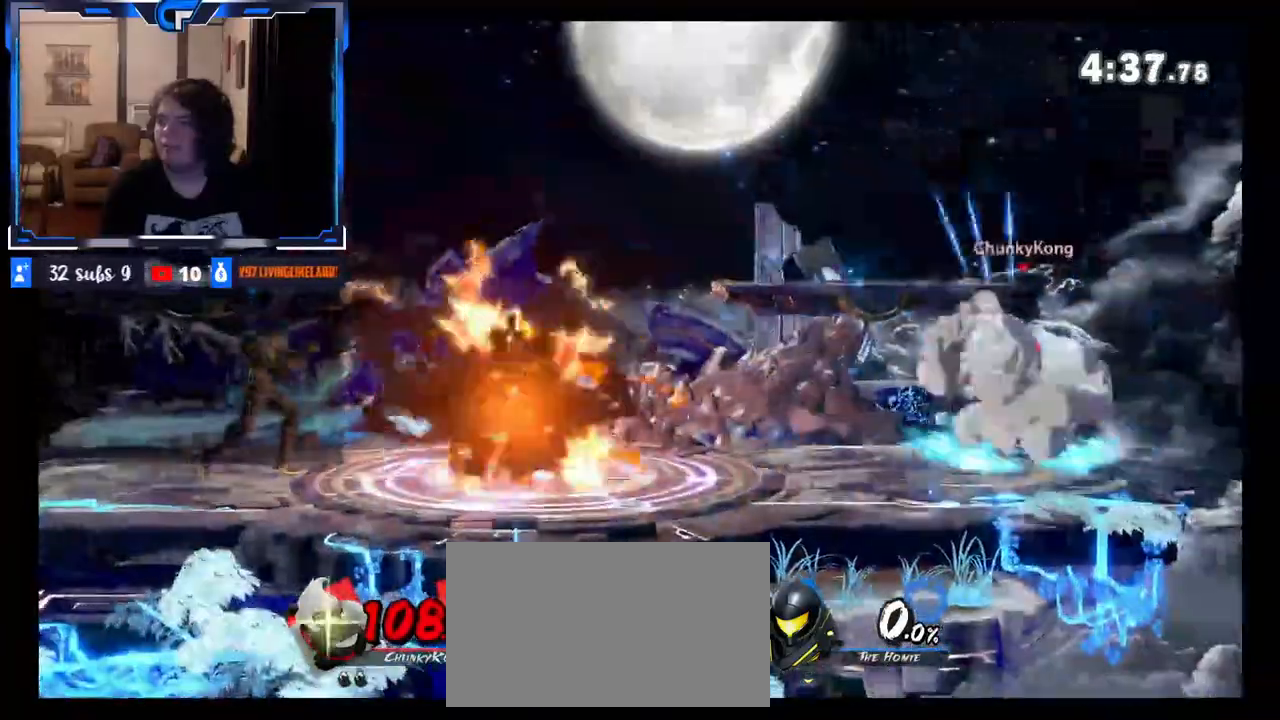
{"buttons": [], "left_stick": "left", "right_stick": "center", "events": []}
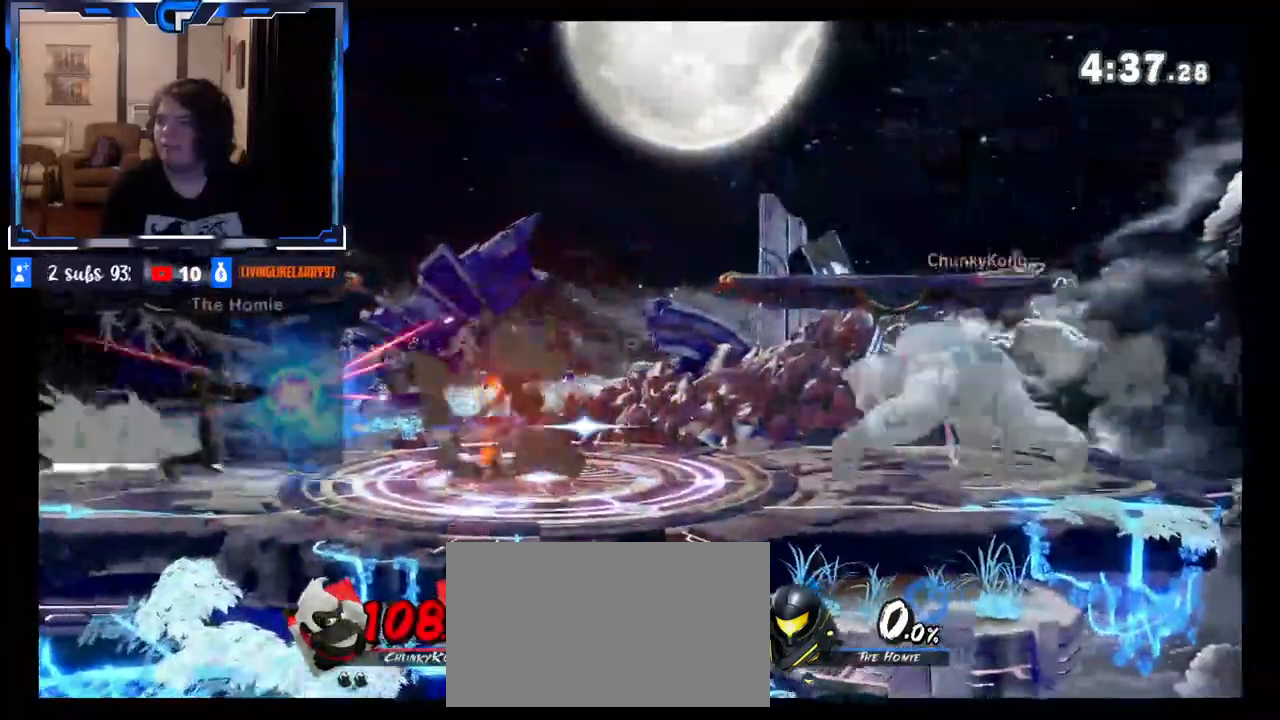
{"buttons": [], "left_stick": "left", "right_stick": "center", "events": [[417, "left_stick", "center"], [467, "left_stick", "left"]]}
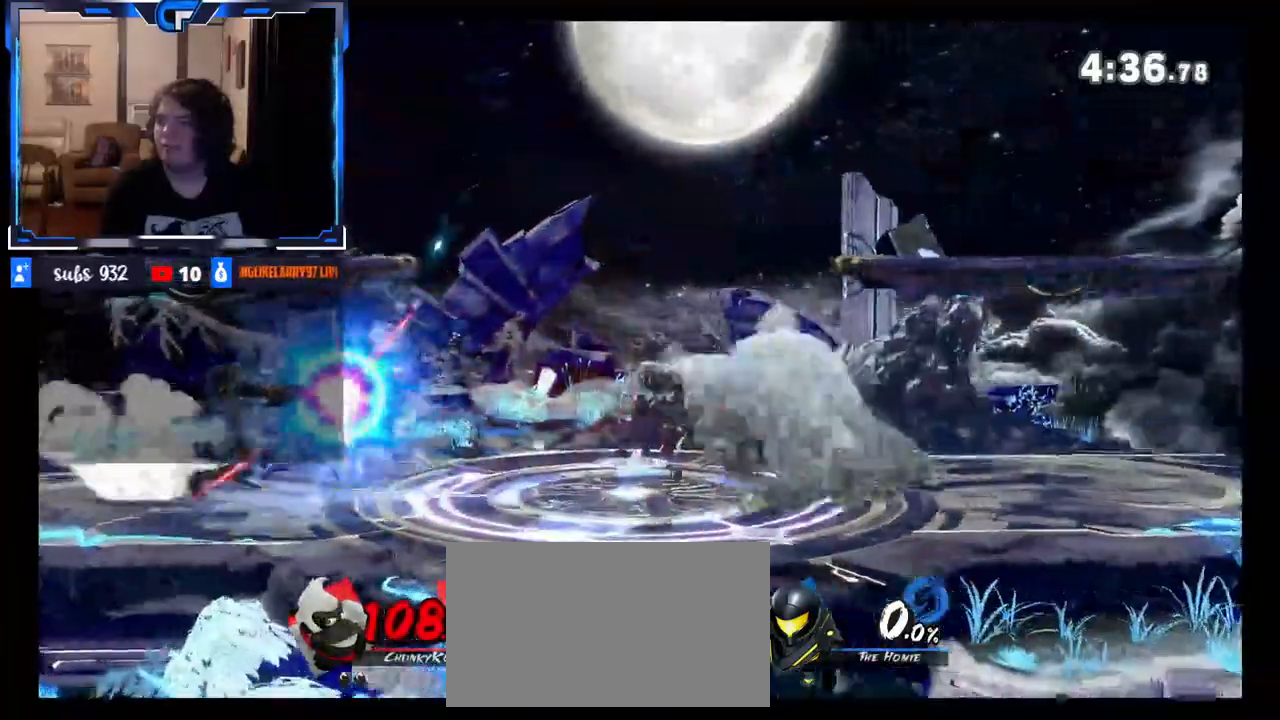
{"buttons": [], "left_stick": "left", "right_stick": "center", "events": [[33, "right_stick", "left"], [267, "right_stick", "center"]]}
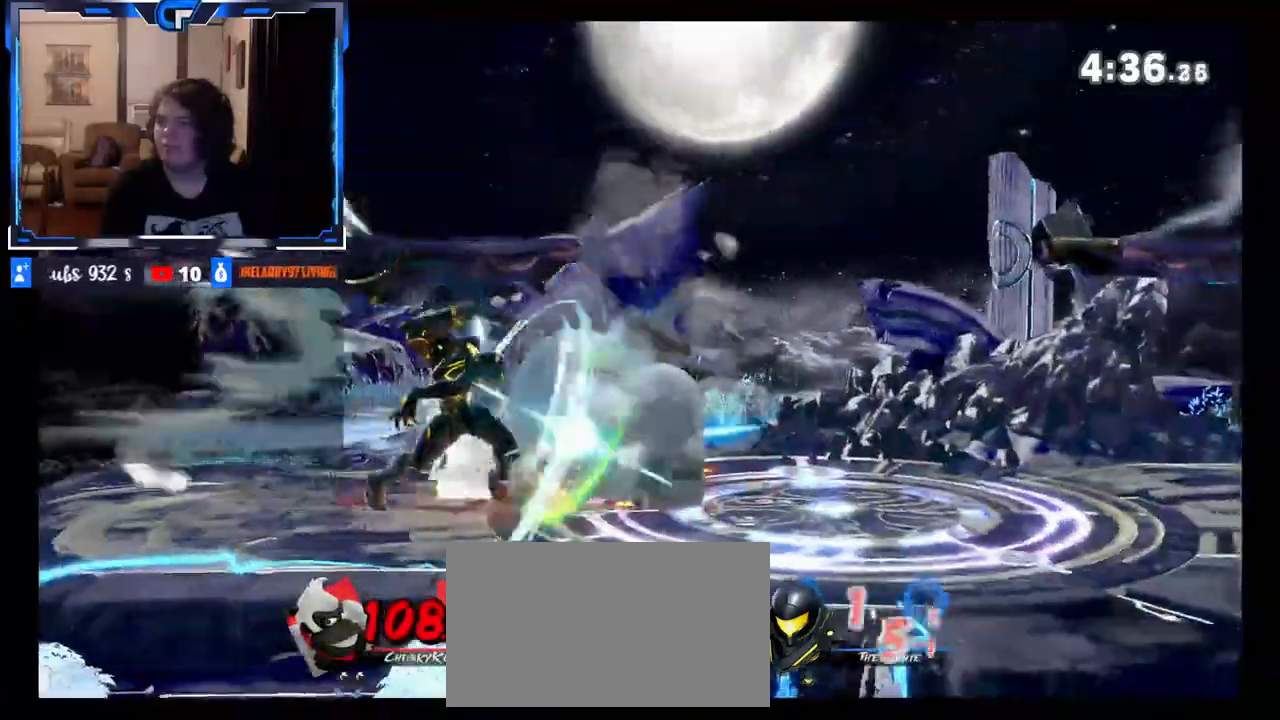
{"buttons": [], "left_stick": "center", "right_stick": "center", "events": [[500, "left_stick", "center"]]}
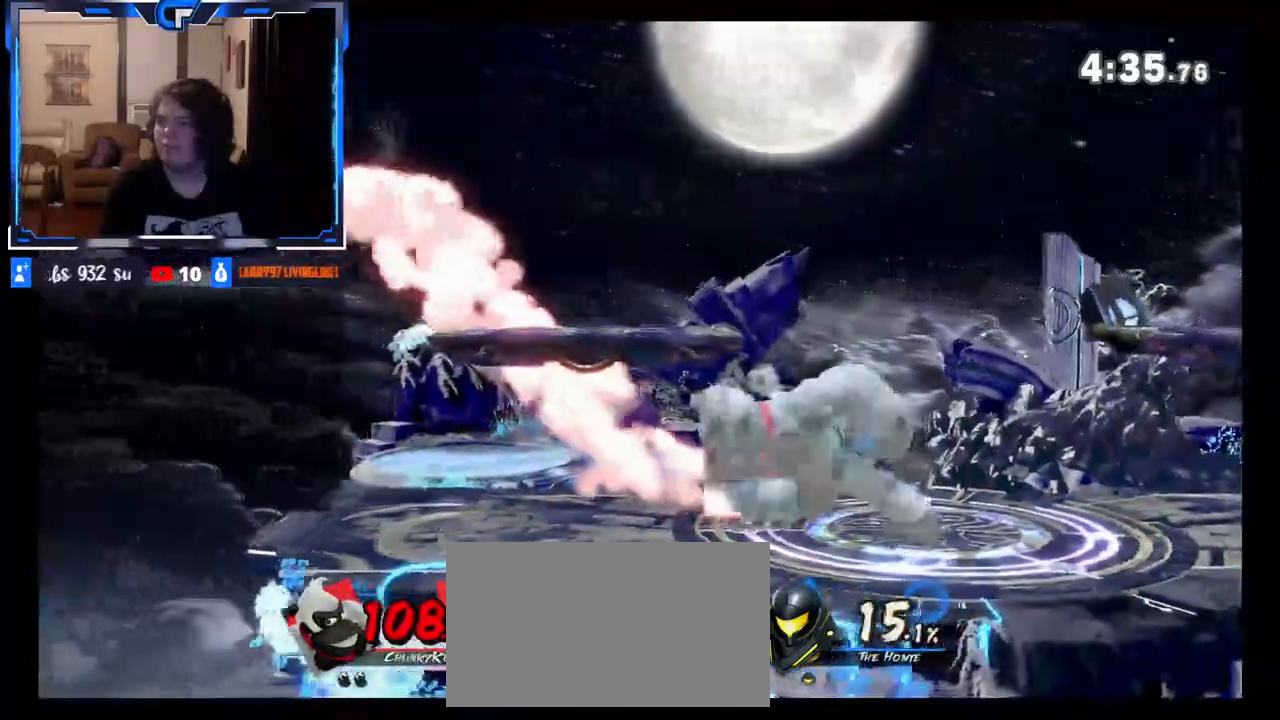
{"buttons": ["R1"], "left_stick": "left", "right_stick": "center", "events": [[83, "left_stick", "left"], [367, "R1", "down"]]}
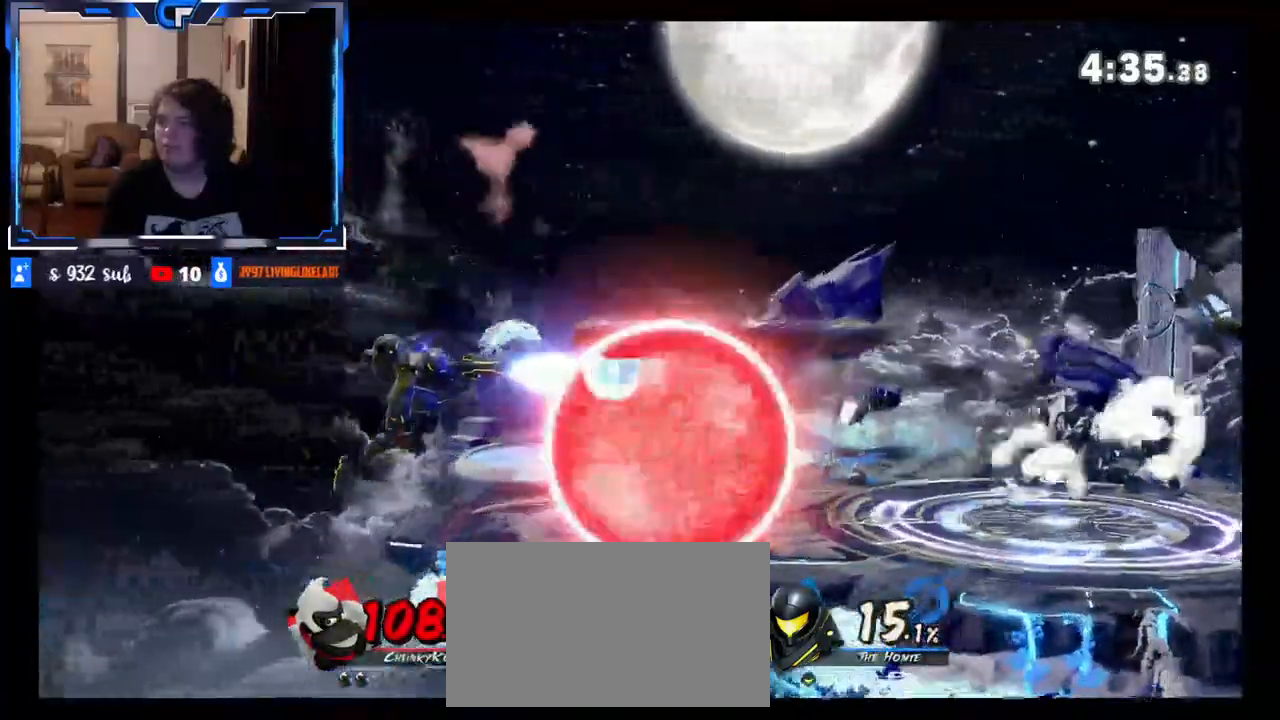
{"buttons": [], "left_stick": "down", "right_stick": "center", "events": [[33, "left_stick", "center"], [133, "R1", "up"], [317, "left_stick", "down"], [350, "B", "down"], [467, "B", "up"]]}
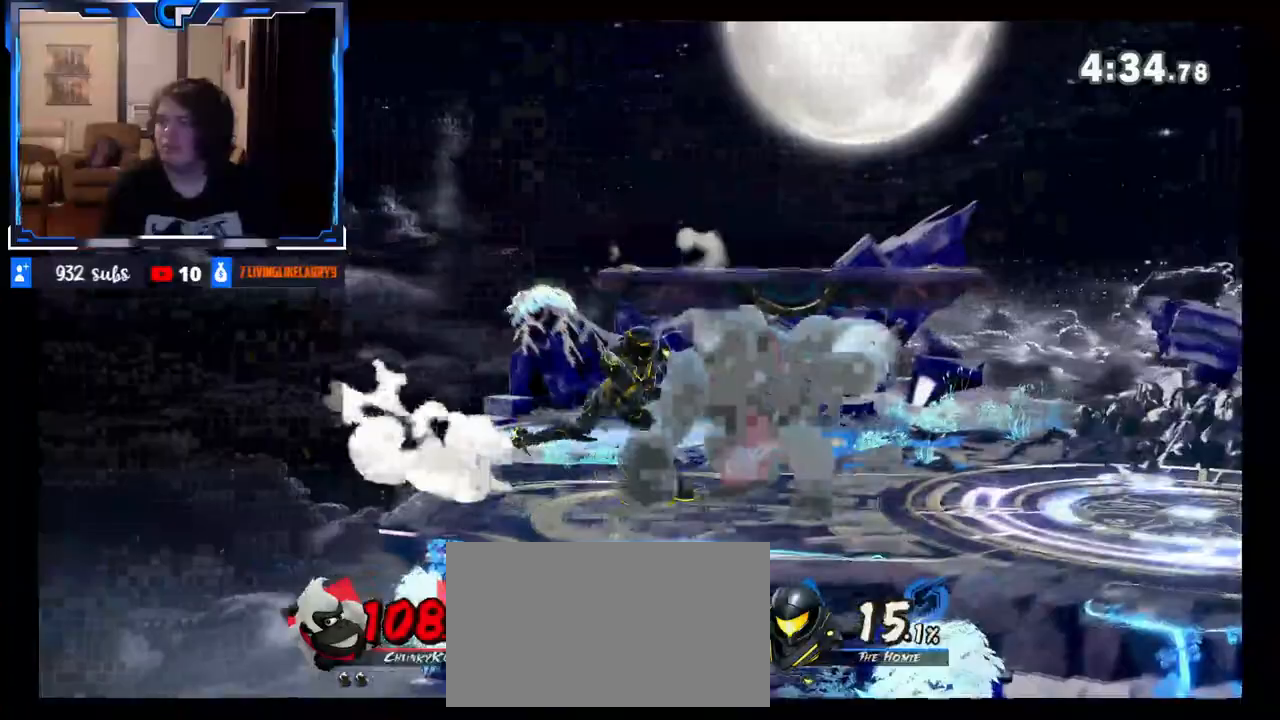
{"buttons": [], "left_stick": "down-right", "right_stick": "center", "events": [[333, "Z", "down"], [400, "Z", "up"], [467, "left_stick", "down-right"]]}
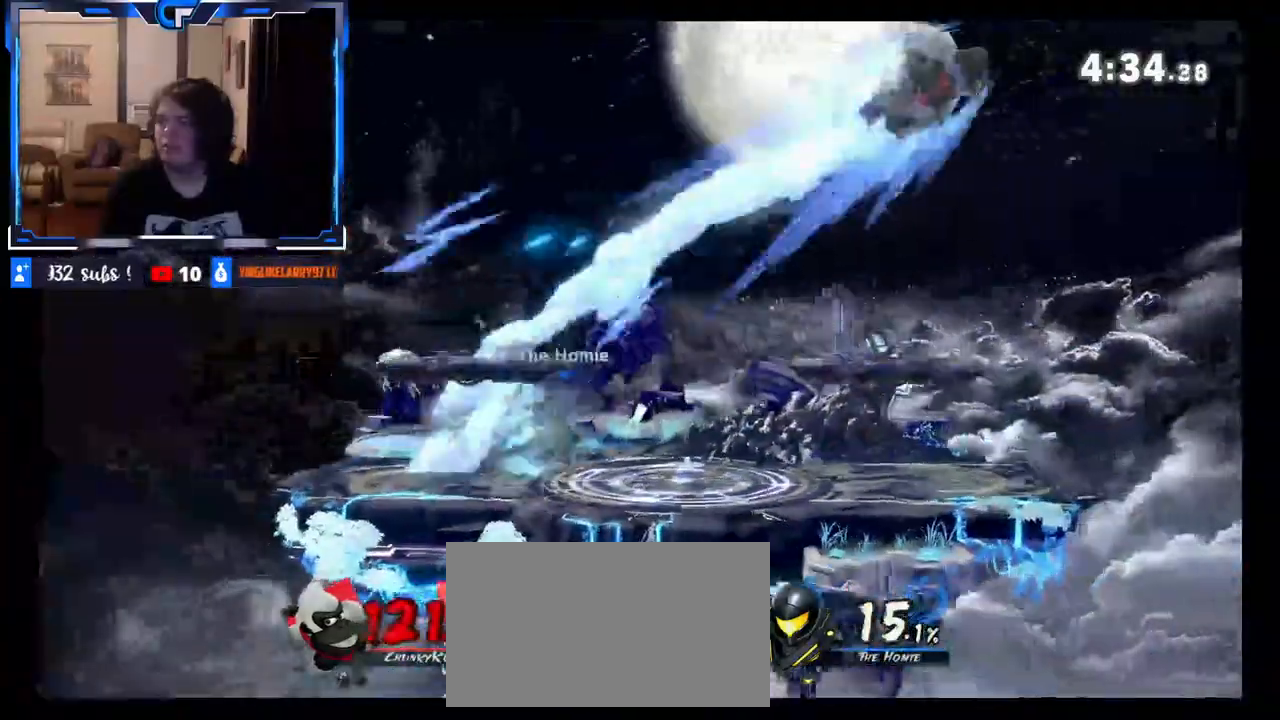
{"buttons": [], "left_stick": "left", "right_stick": "center", "events": [[217, "left_stick", "down"], [317, "left_stick", "left"], [333, "right_stick", "right"], [450, "right_stick", "center"]]}
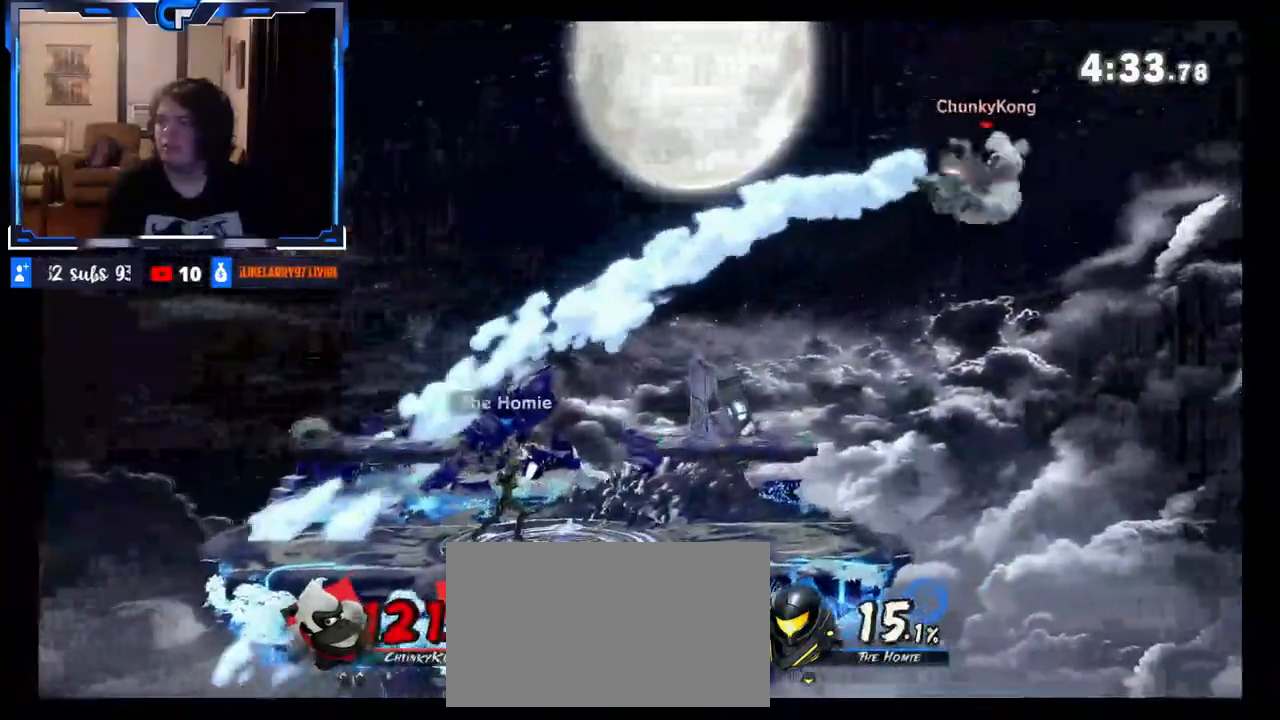
{"buttons": [], "left_stick": "down-left", "right_stick": "center", "events": [[100, "left_stick", "center"], [150, "left_stick", "down"], [317, "left_stick", "down-left"]]}
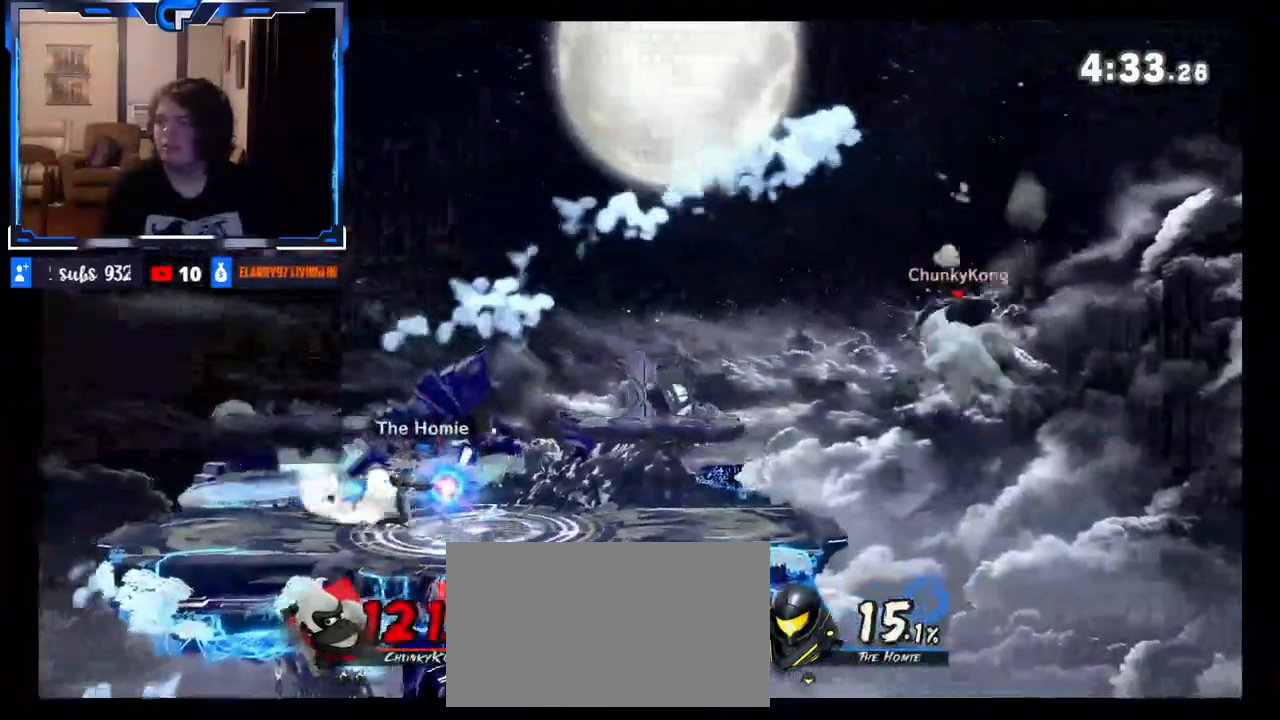
{"buttons": [], "left_stick": "left", "right_stick": "center", "events": [[67, "left_stick", "left"], [133, "X", "down"], [433, "X", "up"]]}
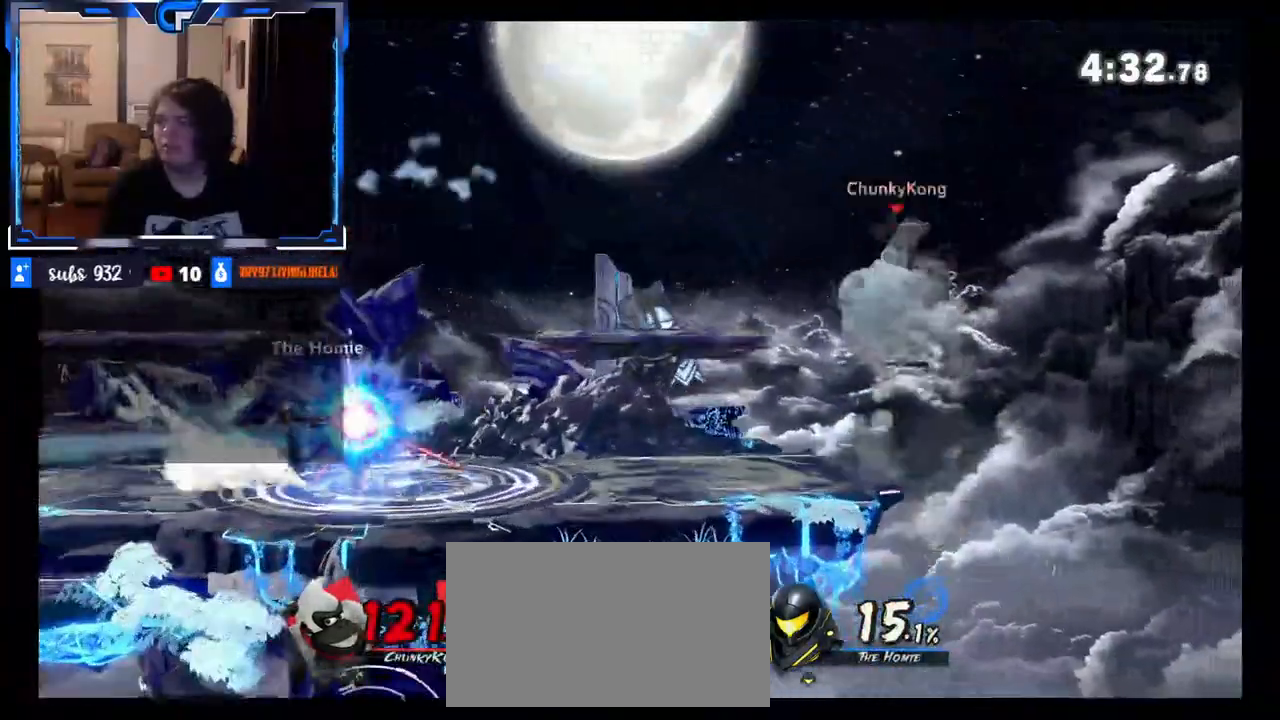
{"buttons": ["R1"], "left_stick": "right", "right_stick": "center", "events": [[100, "left_stick", "down"], [383, "left_stick", "right"], [467, "R1", "down"]]}
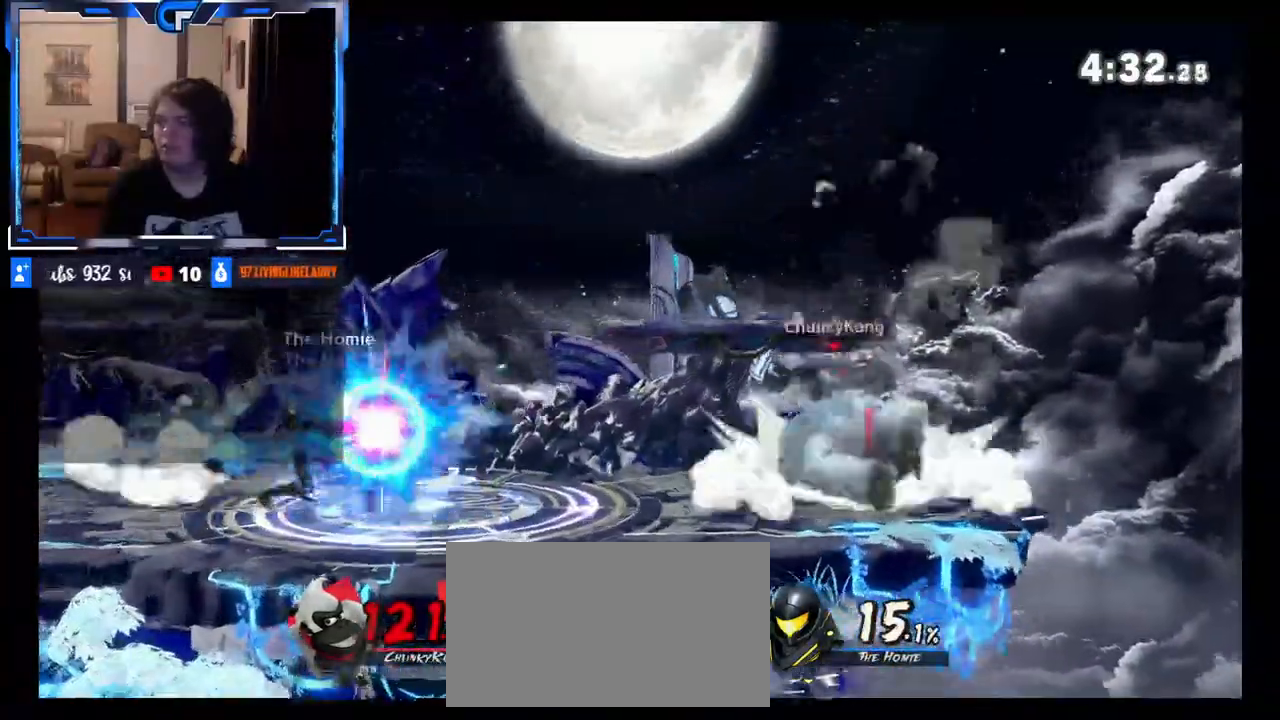
{"buttons": [], "left_stick": "left", "right_stick": "center", "events": [[67, "R1", "up"], [83, "left_stick", "center"], [133, "X", "down"], [150, "left_stick", "left"], [350, "X", "up"]]}
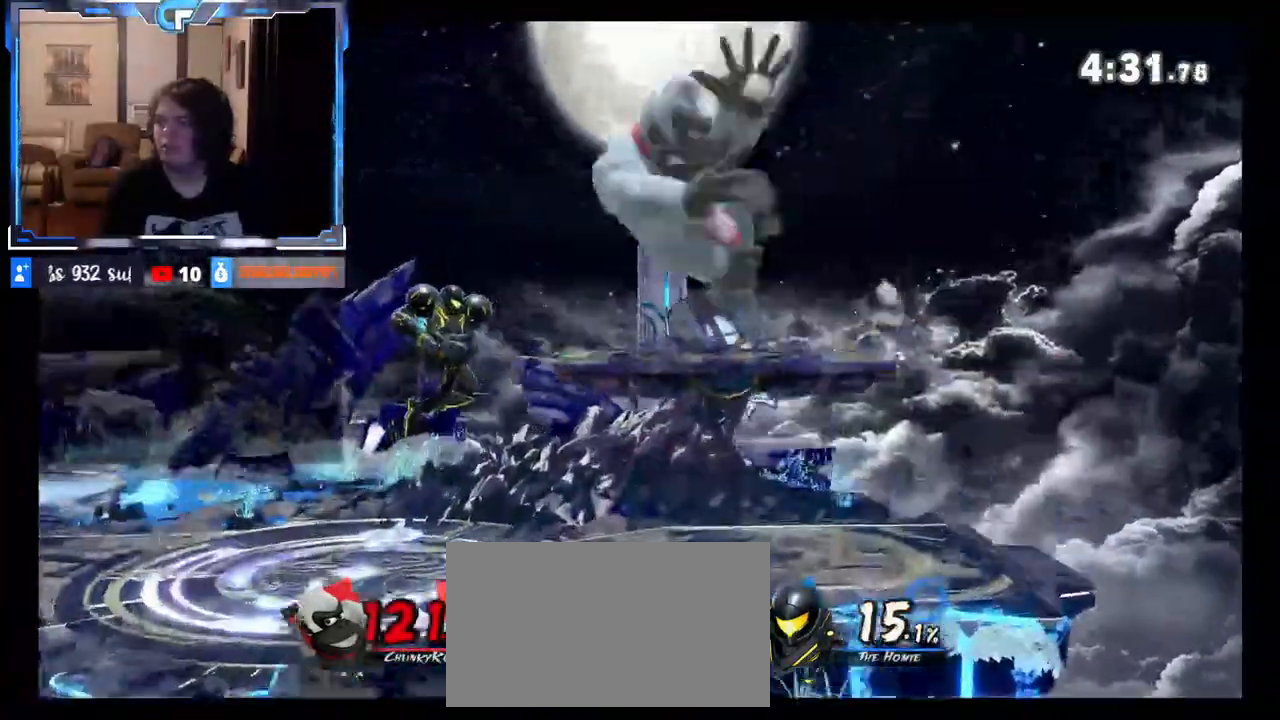
{"buttons": [], "left_stick": "center", "right_stick": "center", "events": [[117, "left_stick", "down"], [217, "right_stick", "left"], [433, "right_stick", "center"], [450, "DPAD_UP", "down"], [467, "DPAD_UP", "up"], [500, "left_stick", "center"]]}
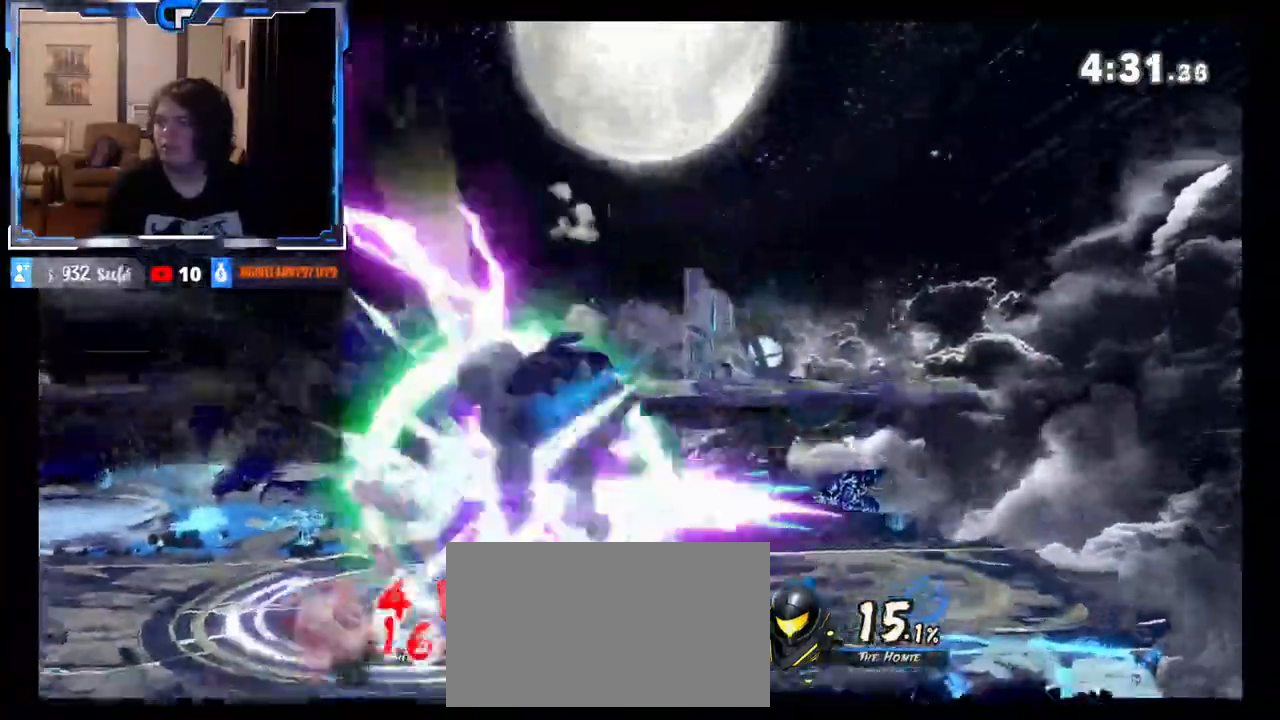
{"buttons": [], "left_stick": "center", "right_stick": "center", "events": [[167, "left_stick", "left"], [417, "left_stick", "center"]]}
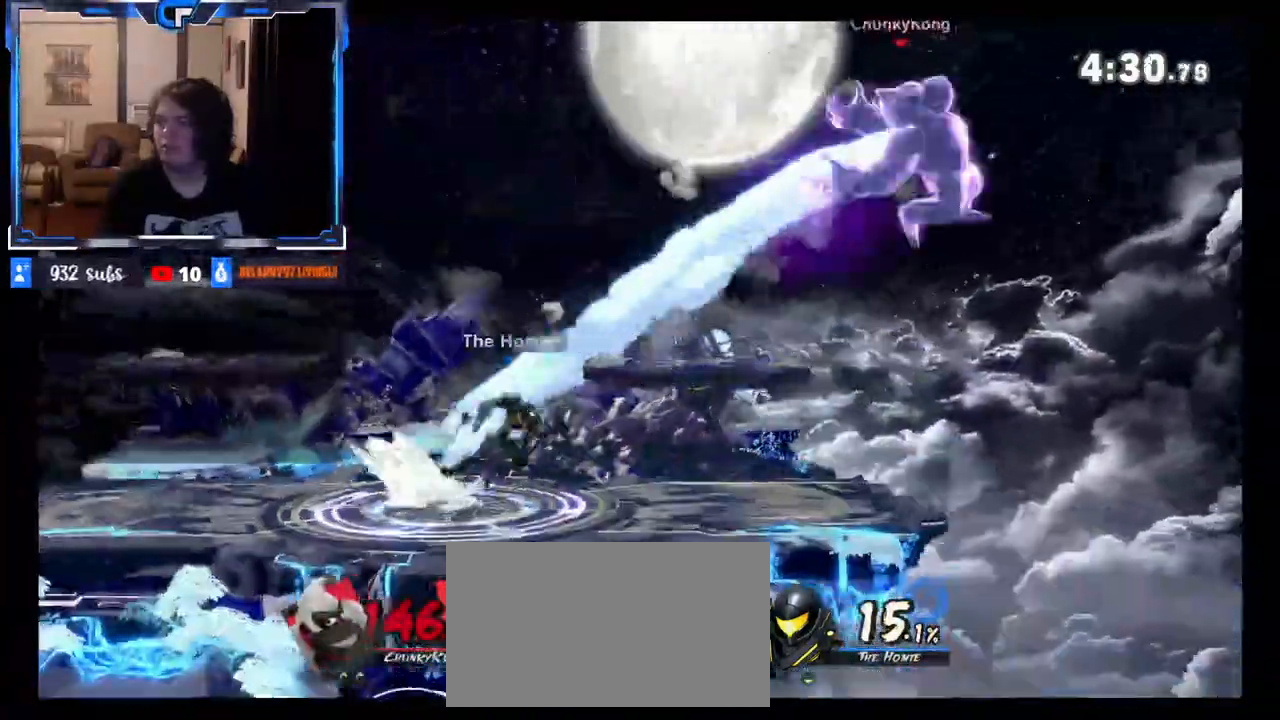
{"buttons": [], "left_stick": "center", "right_stick": "center", "events": [[100, "left_stick", "left"], [467, "left_stick", "center"]]}